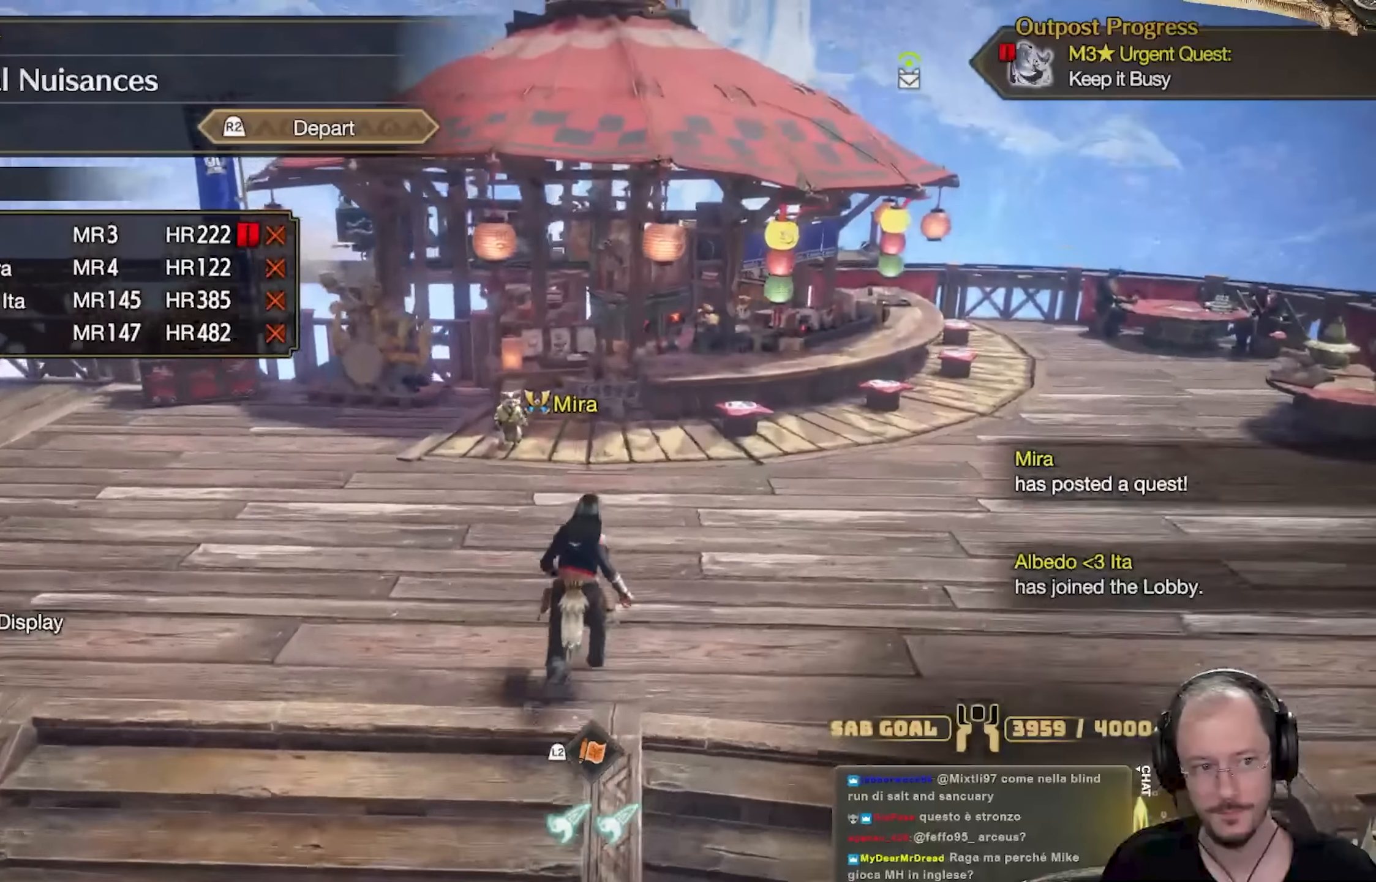
Gameplay with a controller (Xbox layout); each line is a JSON object with the inputs held at the frame after it. "events" lists button and stick changes between this image and that frame as [ms after this image, input, new state], when the widget could be followed in between. Not read: R3.
{"buttons": [], "left_stick": "up", "right_stick": "center", "events": [[250, "right_stick", "down-left"], [334, "right_stick", "center"]]}
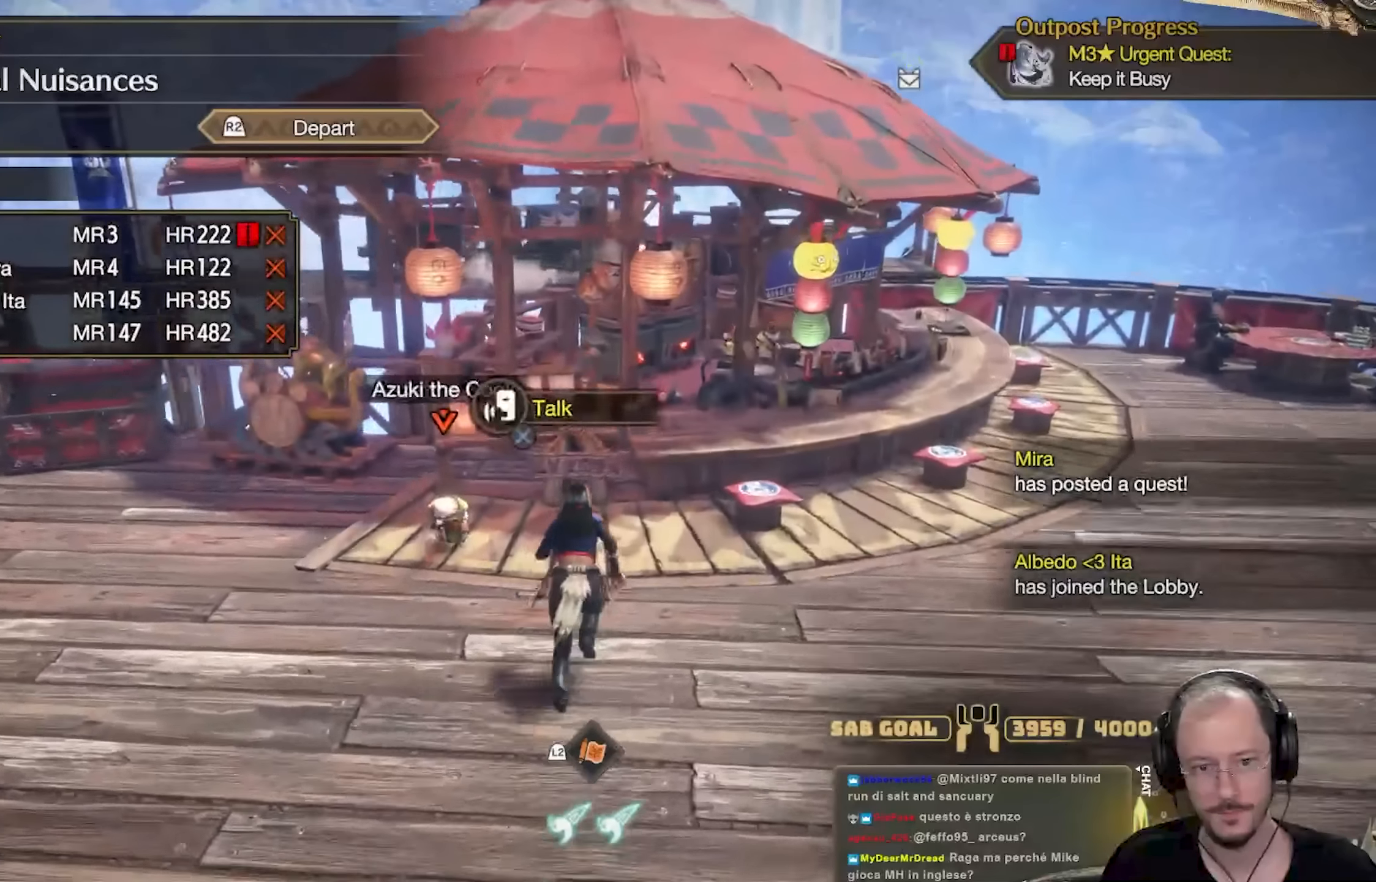
{"buttons": ["A"], "left_stick": "up", "right_stick": "center", "events": [[150, "left_stick", "up-right"], [383, "left_stick", "up"], [400, "A", "down"]]}
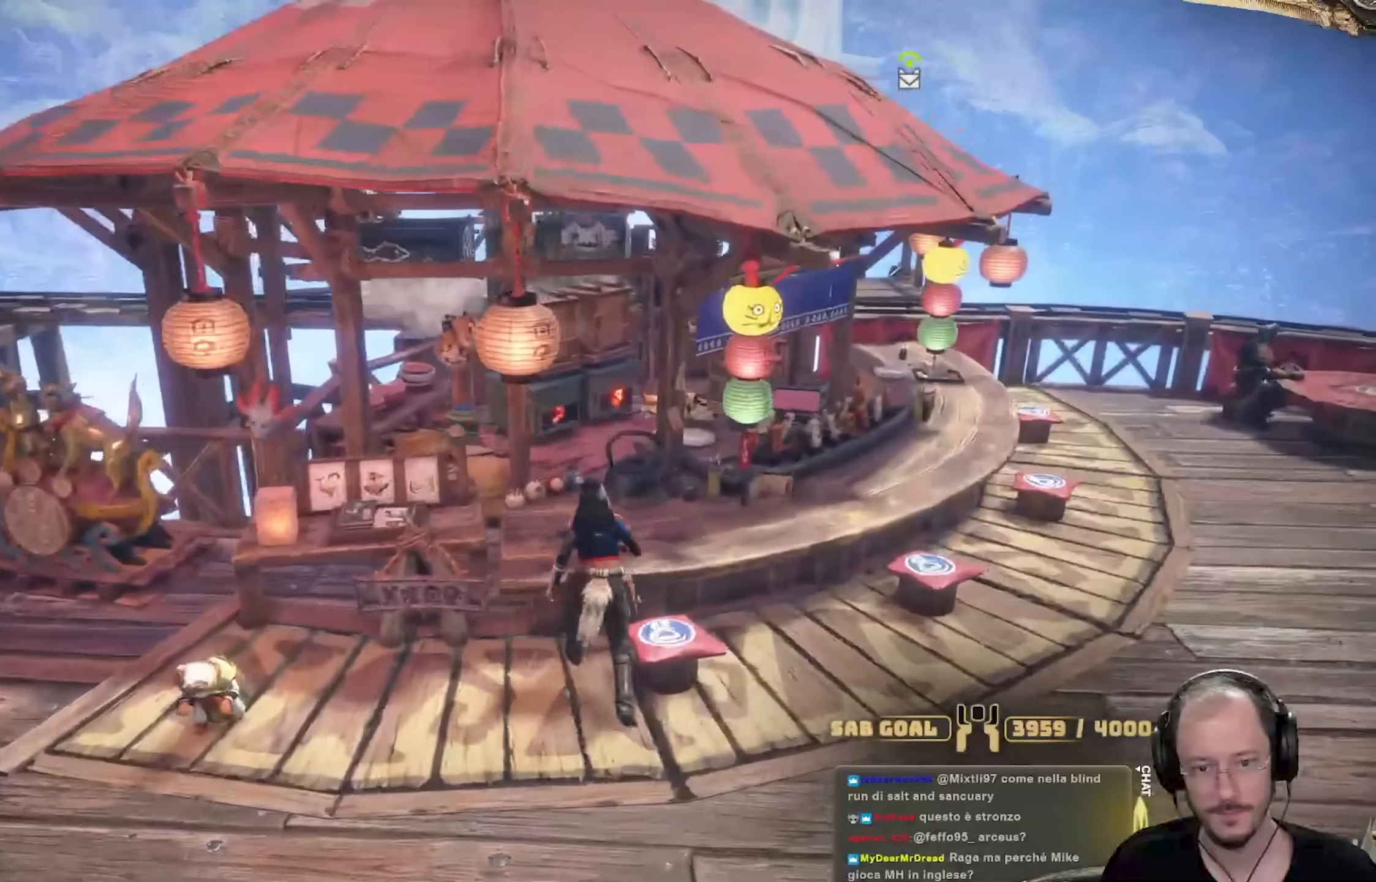
{"buttons": ["A"], "left_stick": "center", "right_stick": "center", "events": [[17, "A", "up"], [67, "A", "down"], [117, "left_stick", "center"], [184, "A", "up"], [300, "A", "down"], [384, "A", "up"], [467, "A", "down"]]}
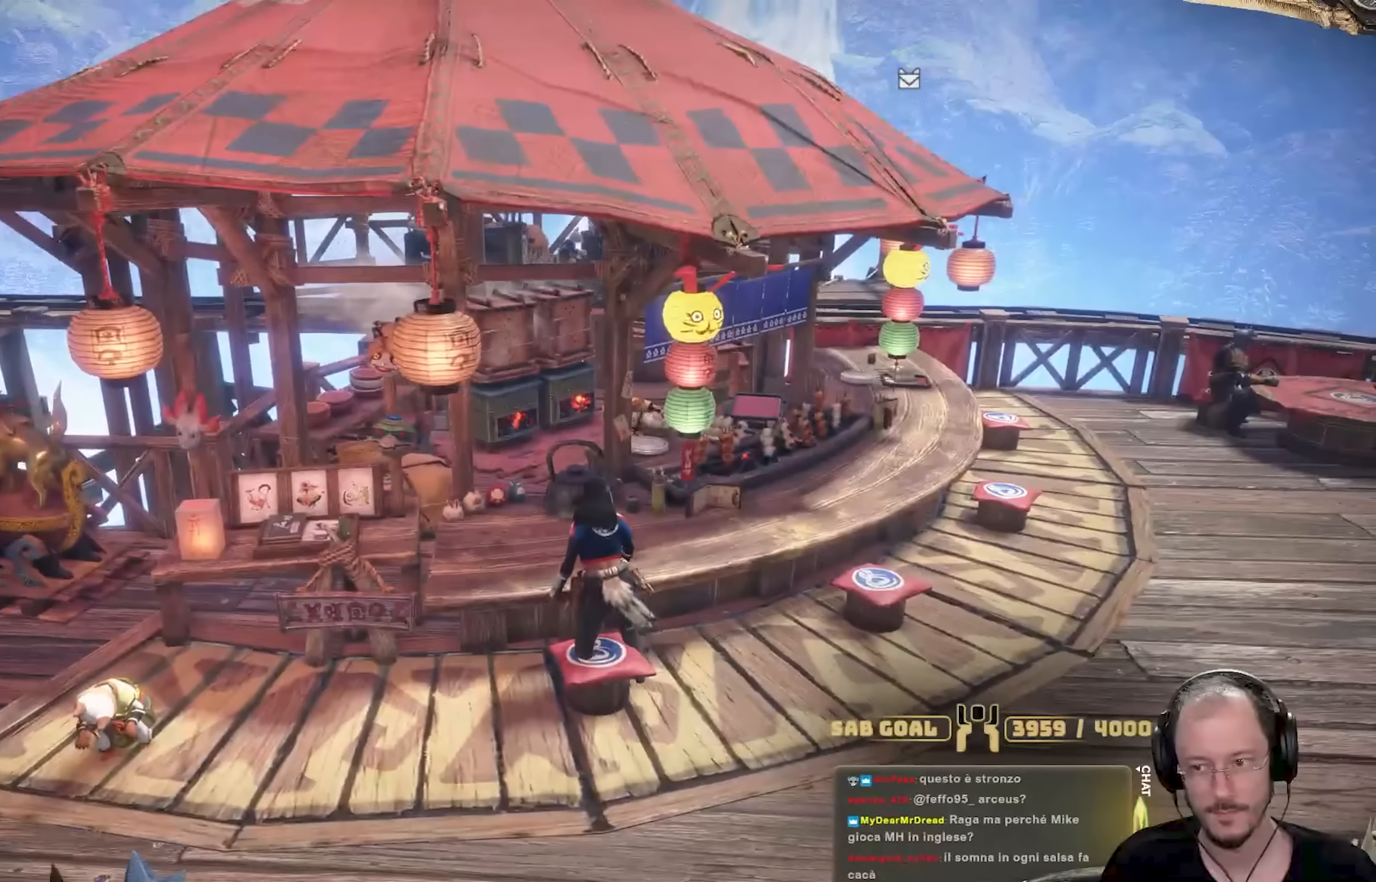
{"buttons": [], "left_stick": "center", "right_stick": "up-left", "events": [[83, "A", "up"], [450, "right_stick", "up-left"]]}
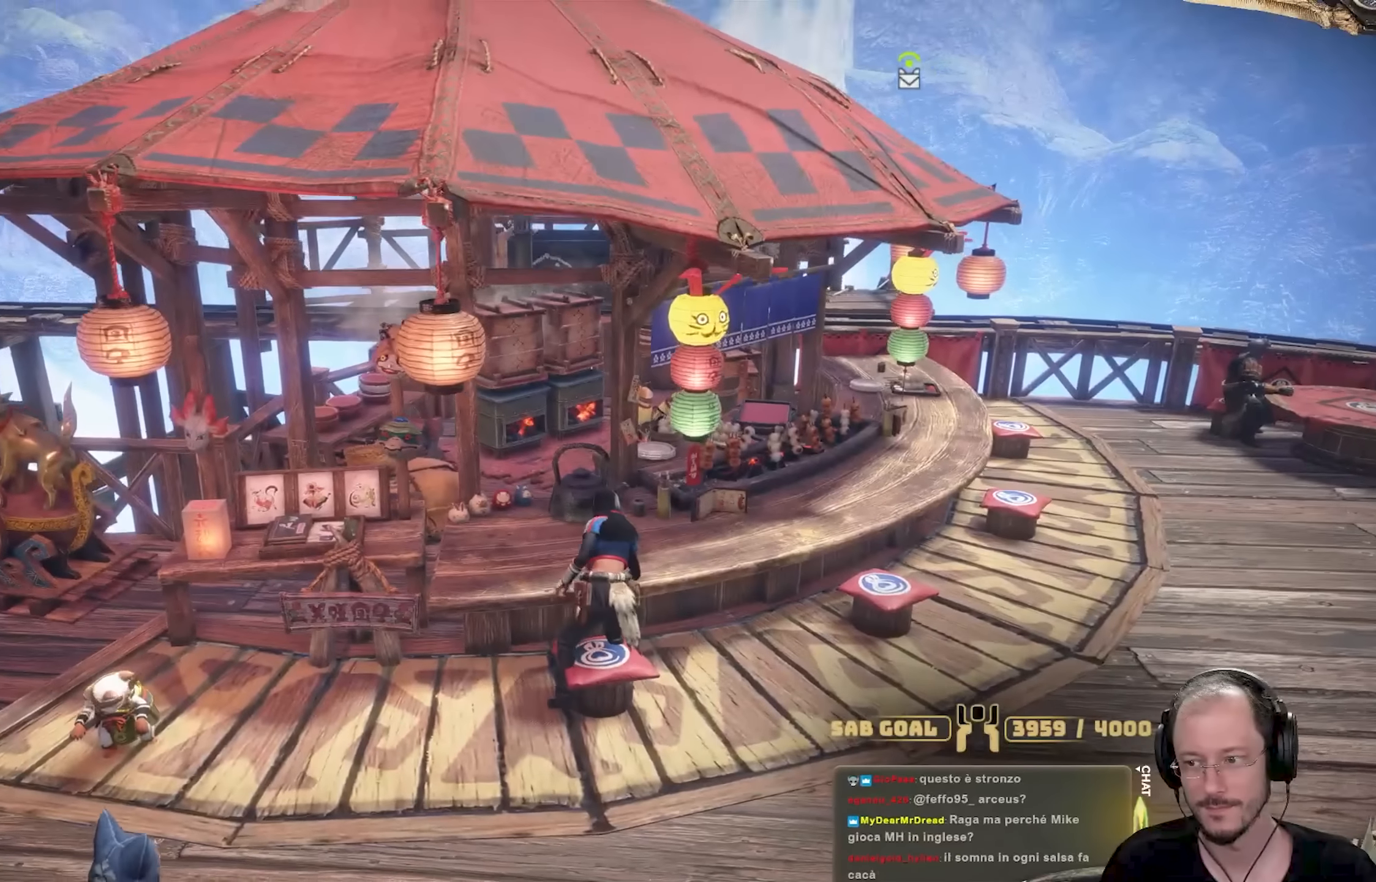
{"buttons": [], "left_stick": "center", "right_stick": "center", "events": [[117, "right_stick", "center"]]}
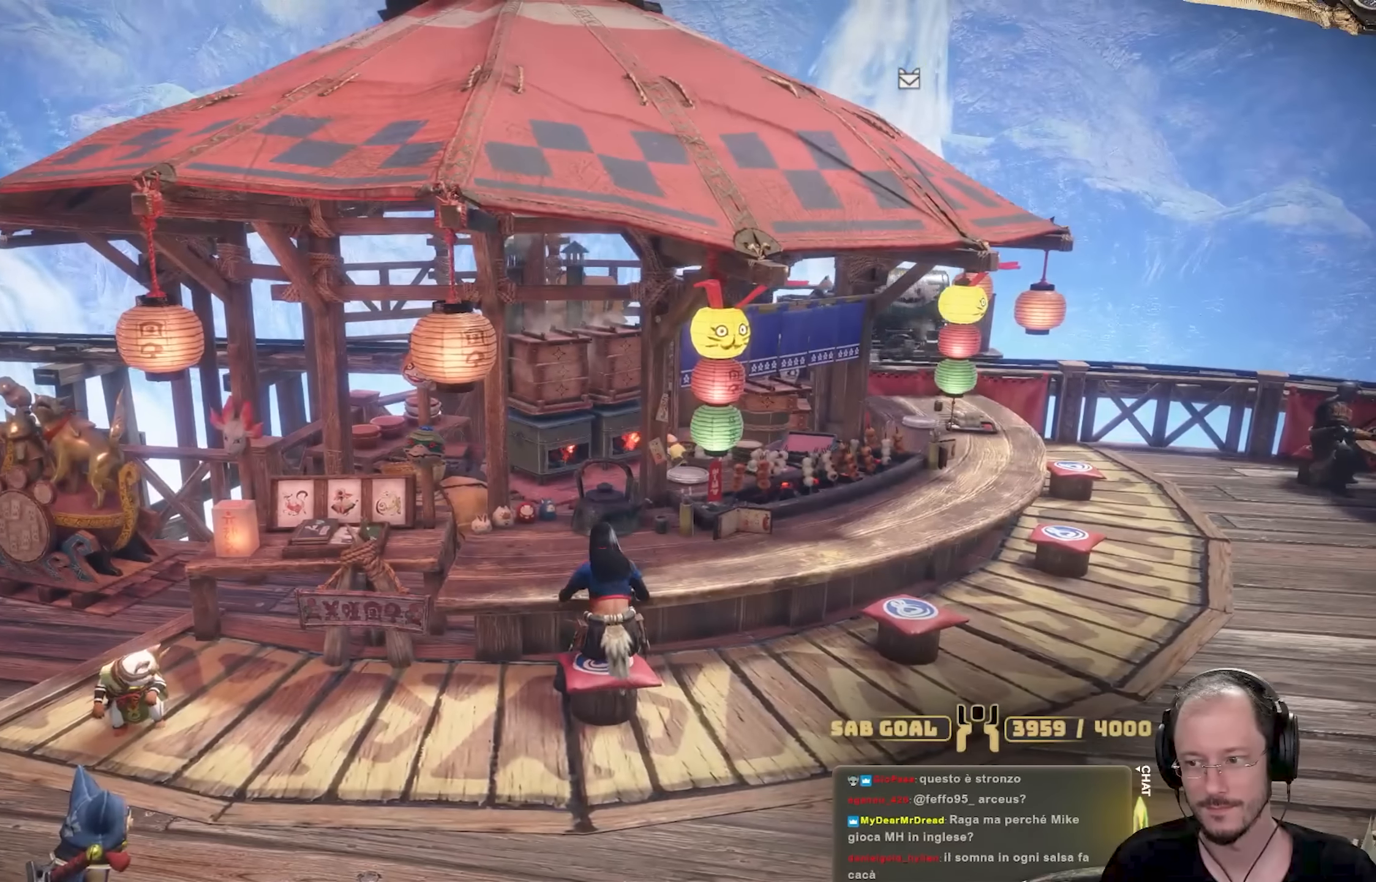
{"buttons": ["A"], "left_stick": "center", "right_stick": "center", "events": [[100, "A", "down"], [183, "A", "up"], [266, "A", "down"], [333, "A", "up"], [450, "A", "down"]]}
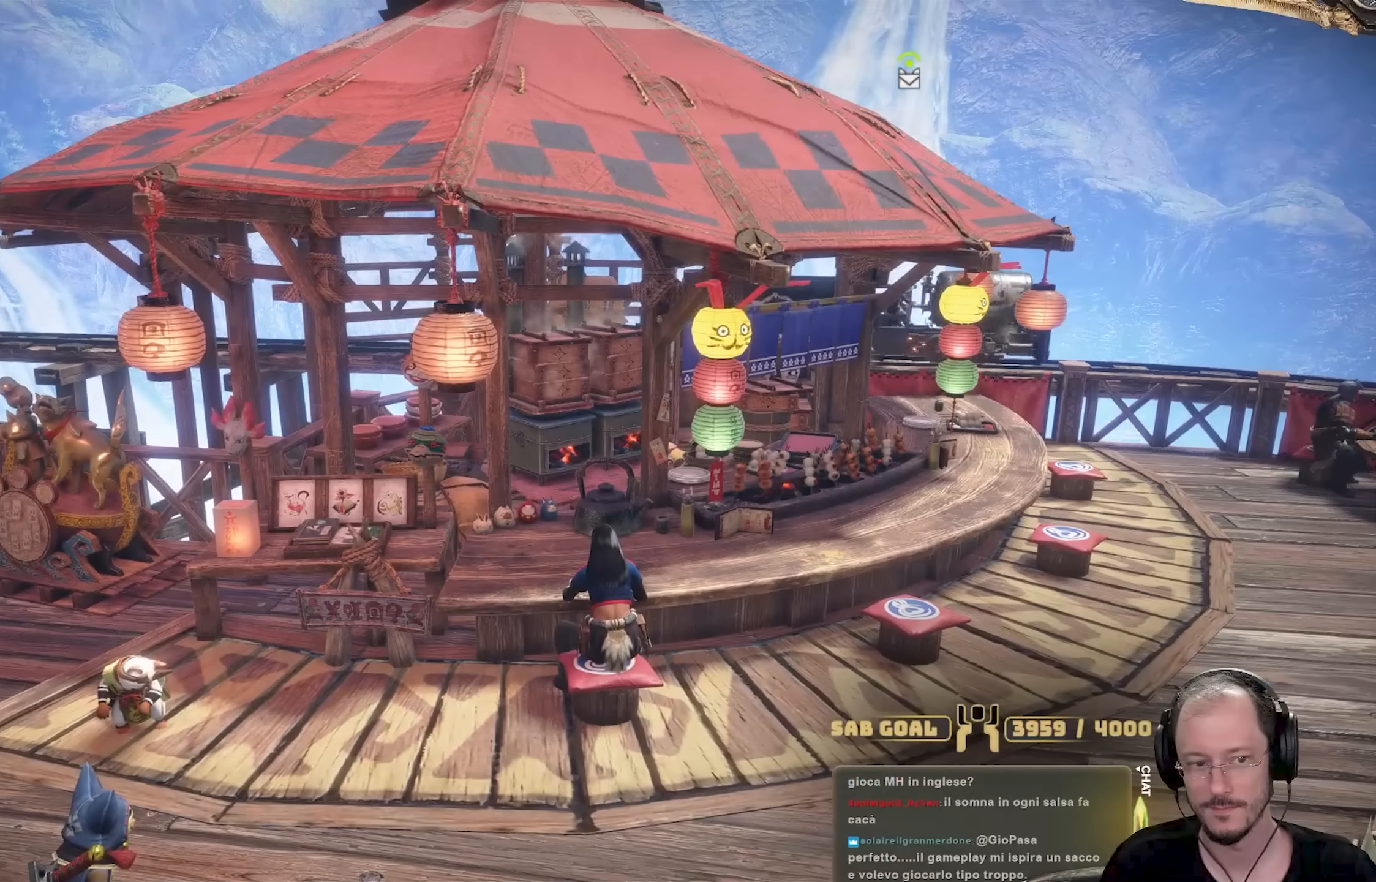
{"buttons": ["A"], "left_stick": "center", "right_stick": "center", "events": [[17, "A", "up"], [100, "A", "down"], [184, "A", "up"], [284, "A", "down"], [367, "A", "up"], [450, "A", "down"]]}
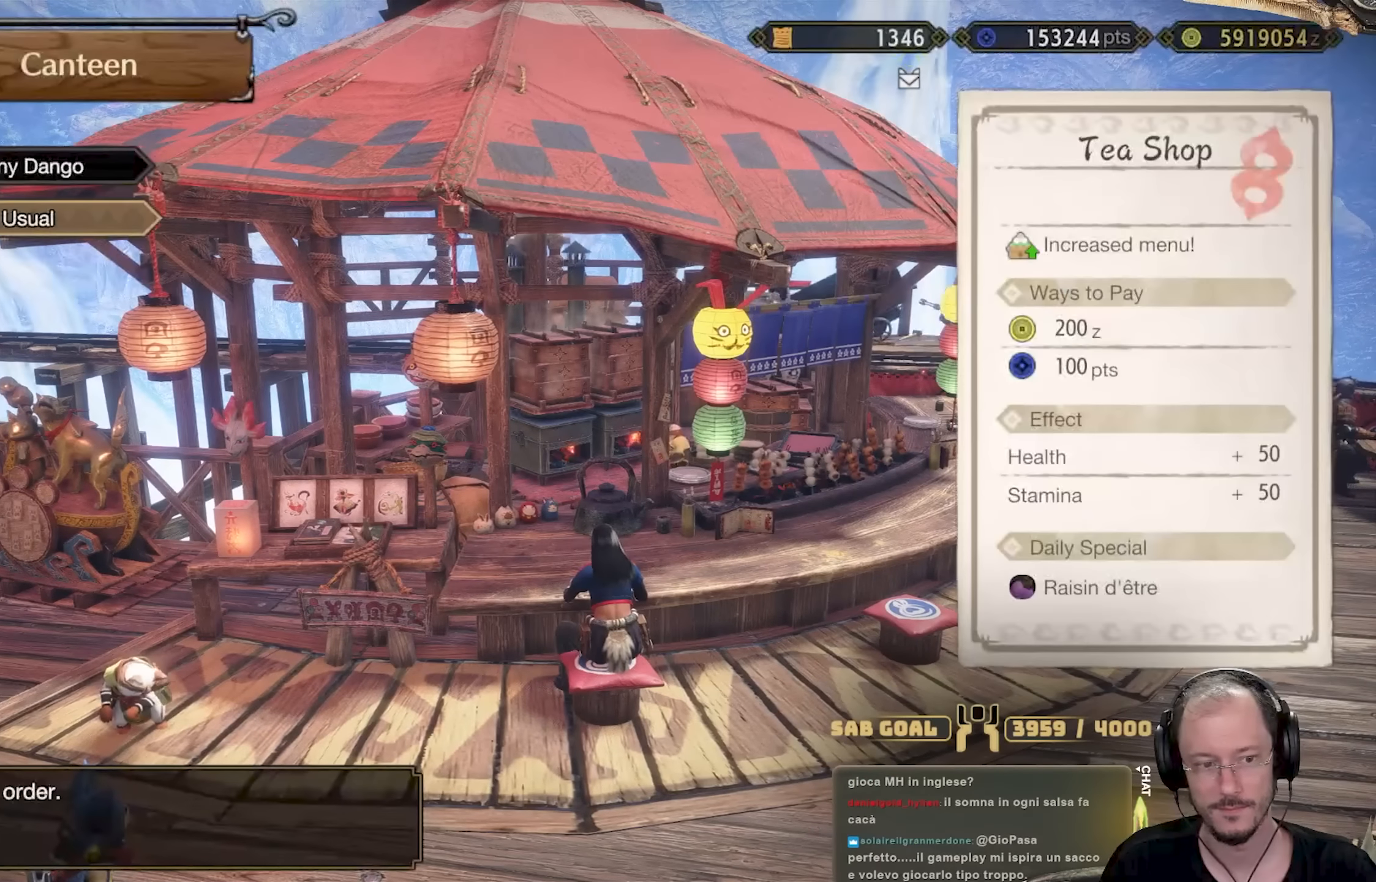
{"buttons": [], "left_stick": "center", "right_stick": "center", "events": [[100, "A", "up"], [200, "A", "down"], [333, "A", "up"]]}
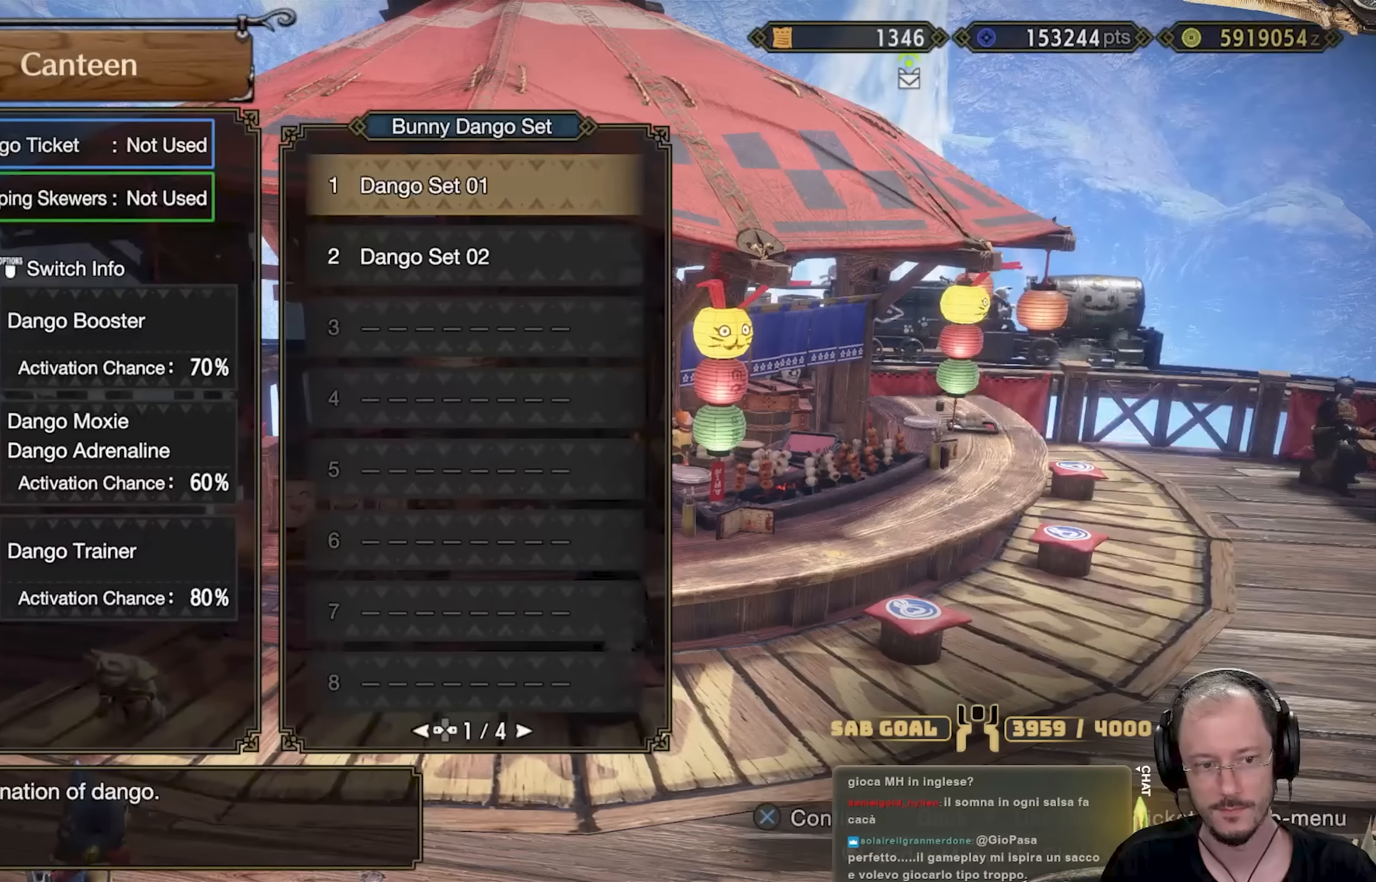
{"buttons": [], "left_stick": "center", "right_stick": "center", "events": []}
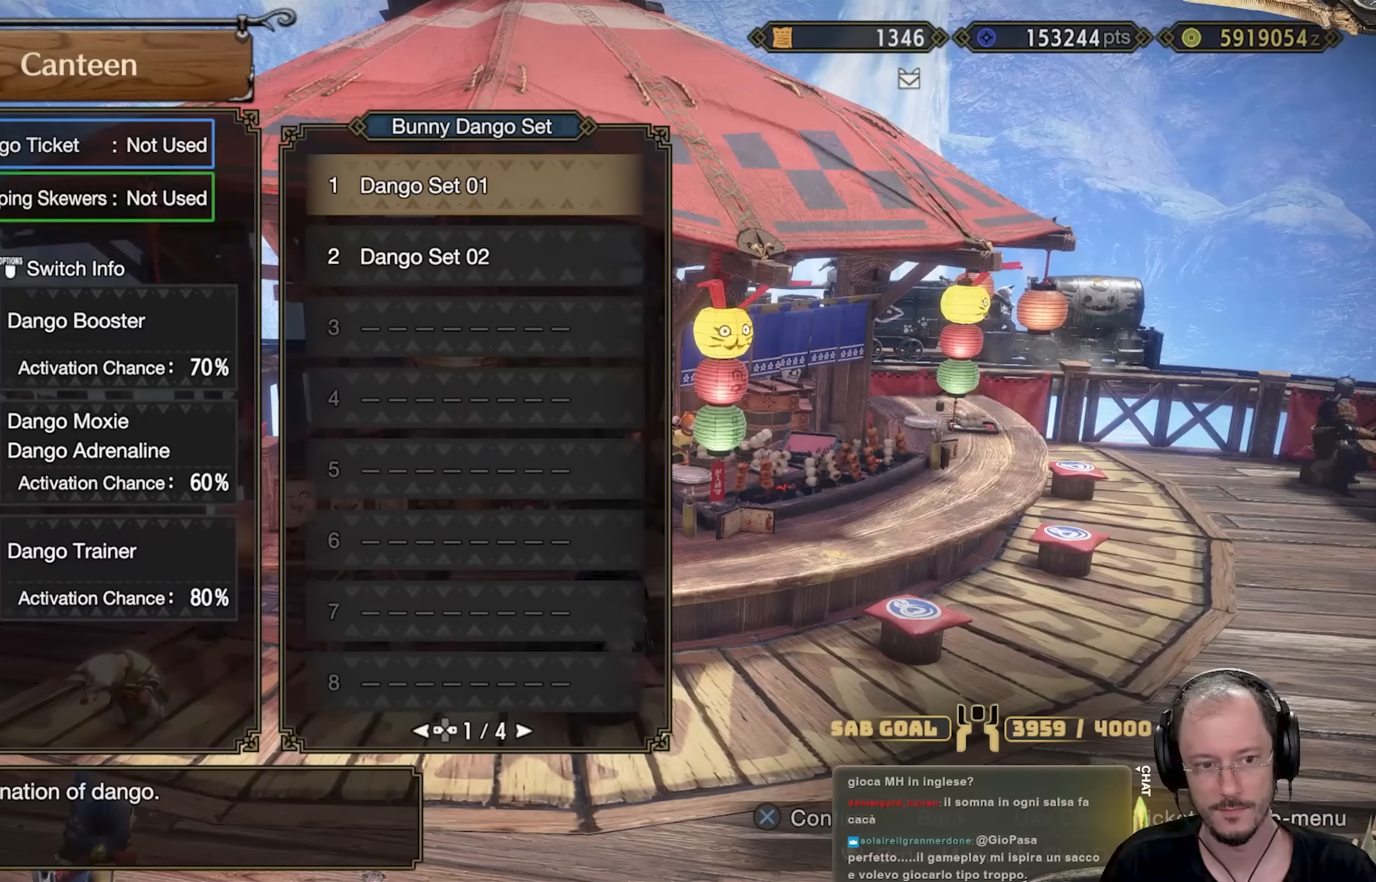
{"buttons": ["A"], "left_stick": "center", "right_stick": "center", "events": [[350, "A", "down"], [383, "A", "up"], [483, "A", "down"]]}
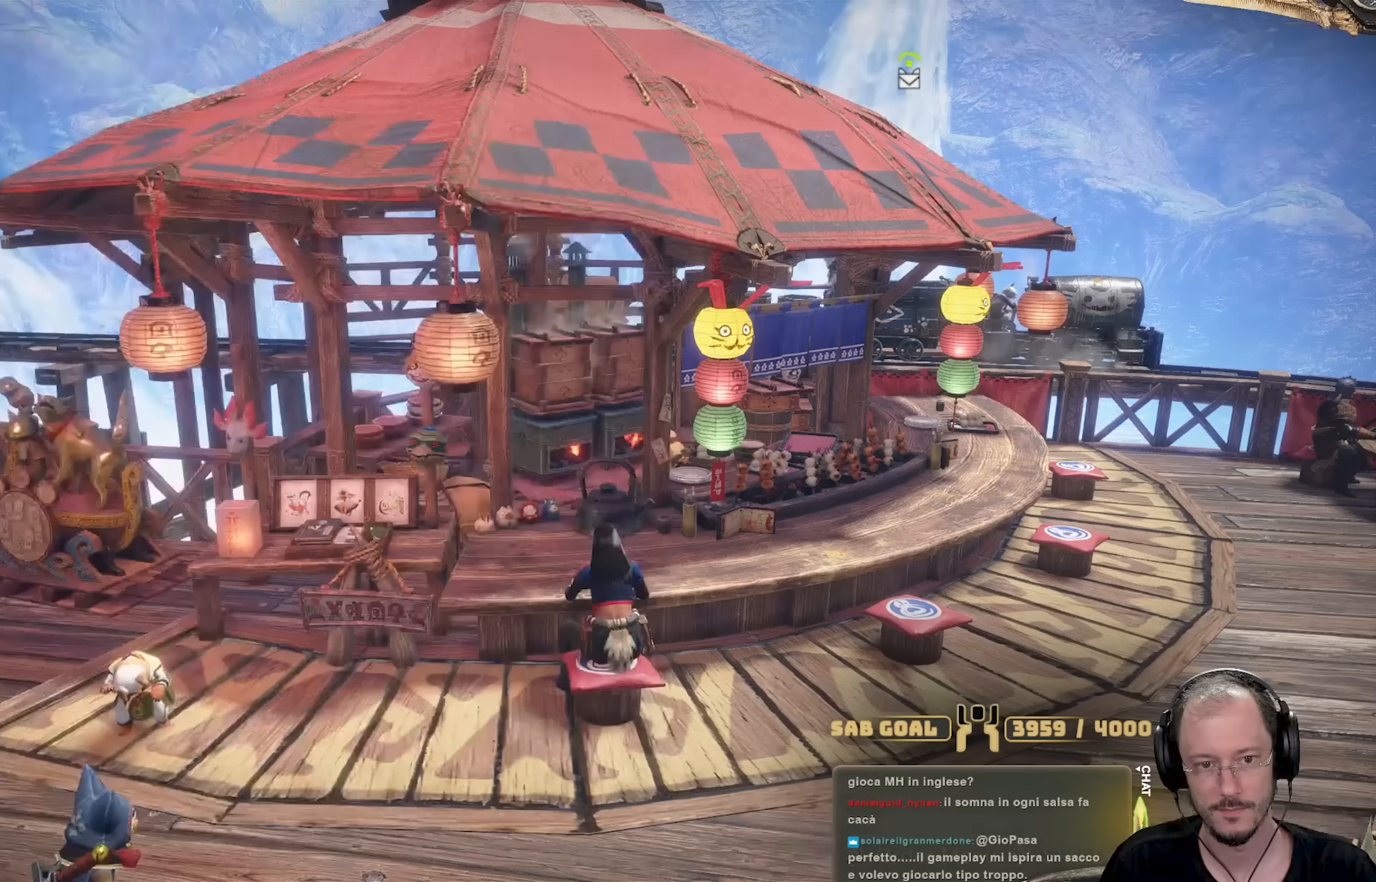
{"buttons": [], "left_stick": "center", "right_stick": "center", "events": [[133, "A", "up"], [367, "START", "down"], [483, "START", "up"]]}
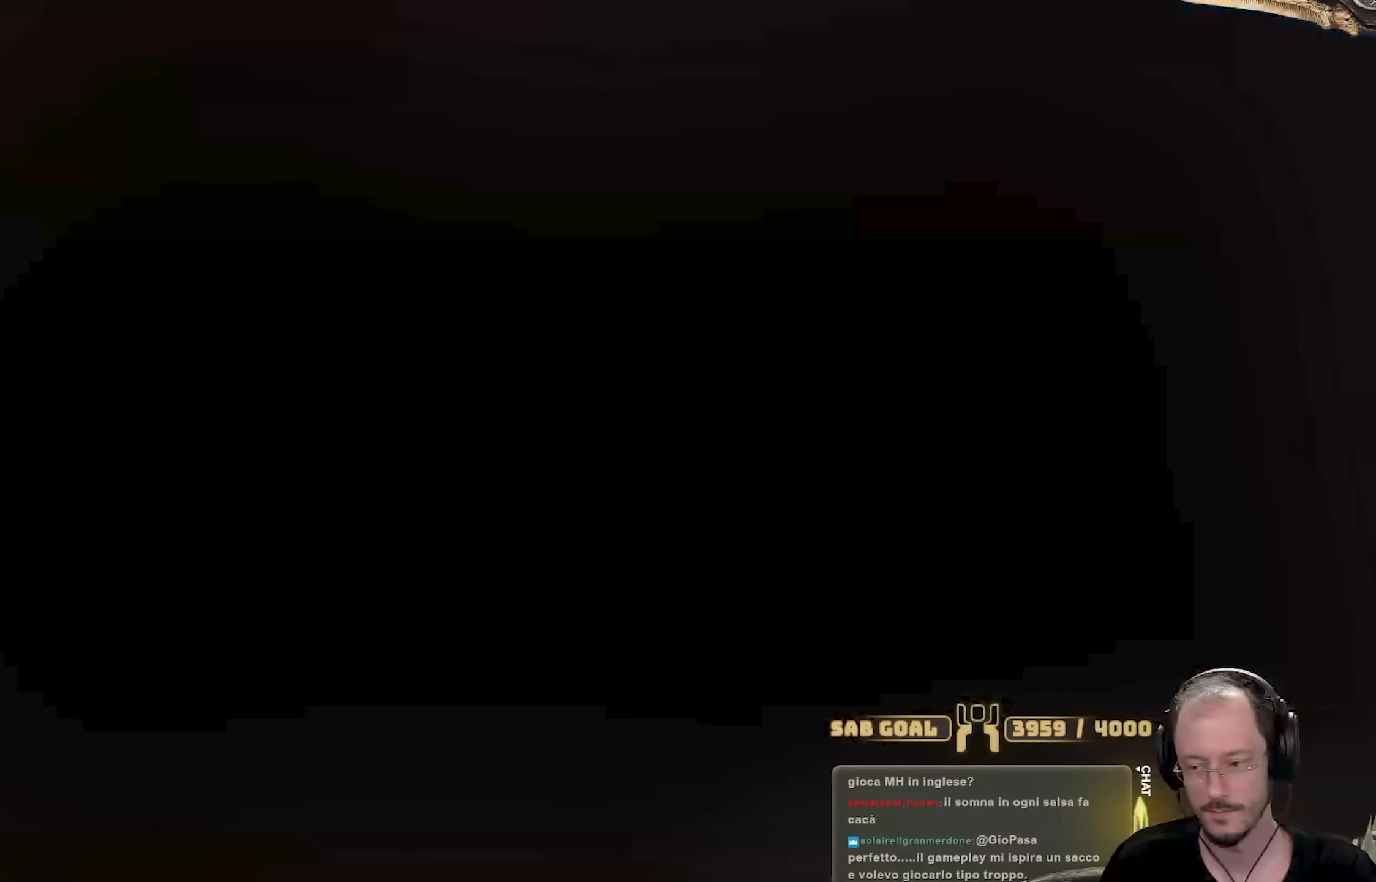
{"buttons": ["START"], "left_stick": "center", "right_stick": "center", "events": [[83, "START", "down"], [183, "START", "up"], [267, "START", "down"], [367, "START", "up"], [434, "START", "down"]]}
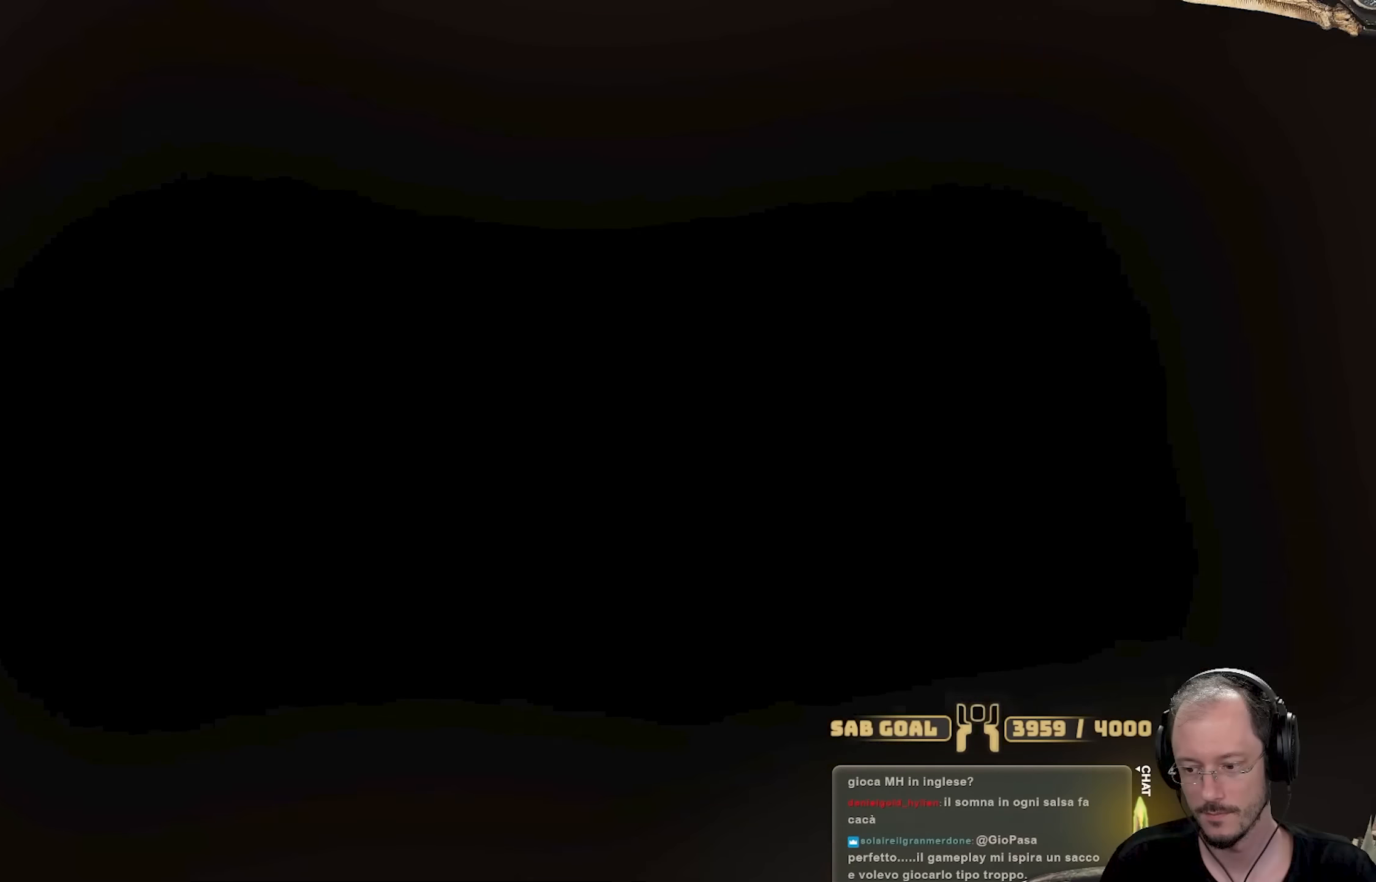
{"buttons": [], "left_stick": "left", "right_stick": "center", "events": [[34, "START", "up"], [100, "left_stick", "left"]]}
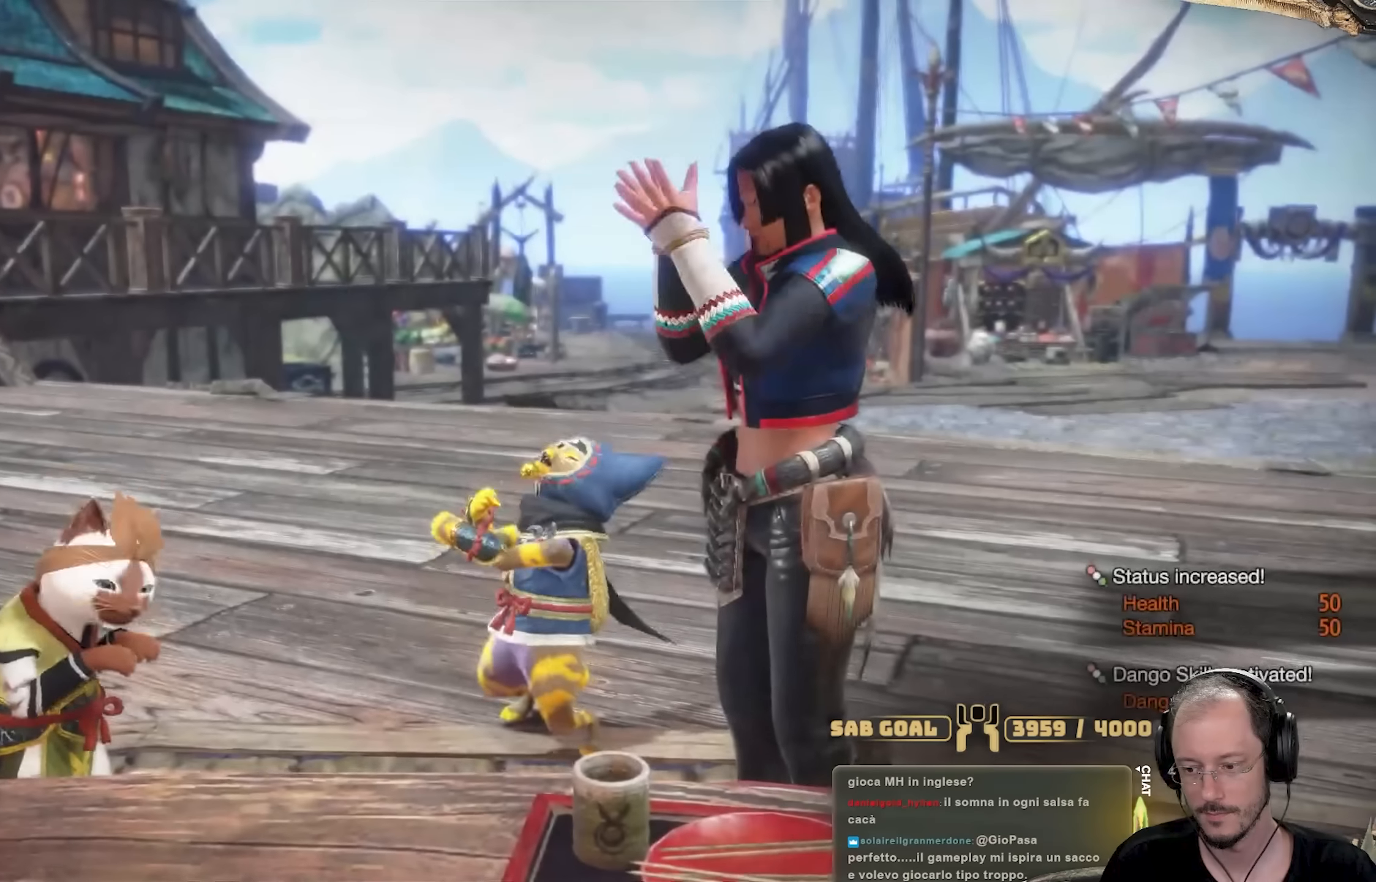
{"buttons": [], "left_stick": "left", "right_stick": "center", "events": []}
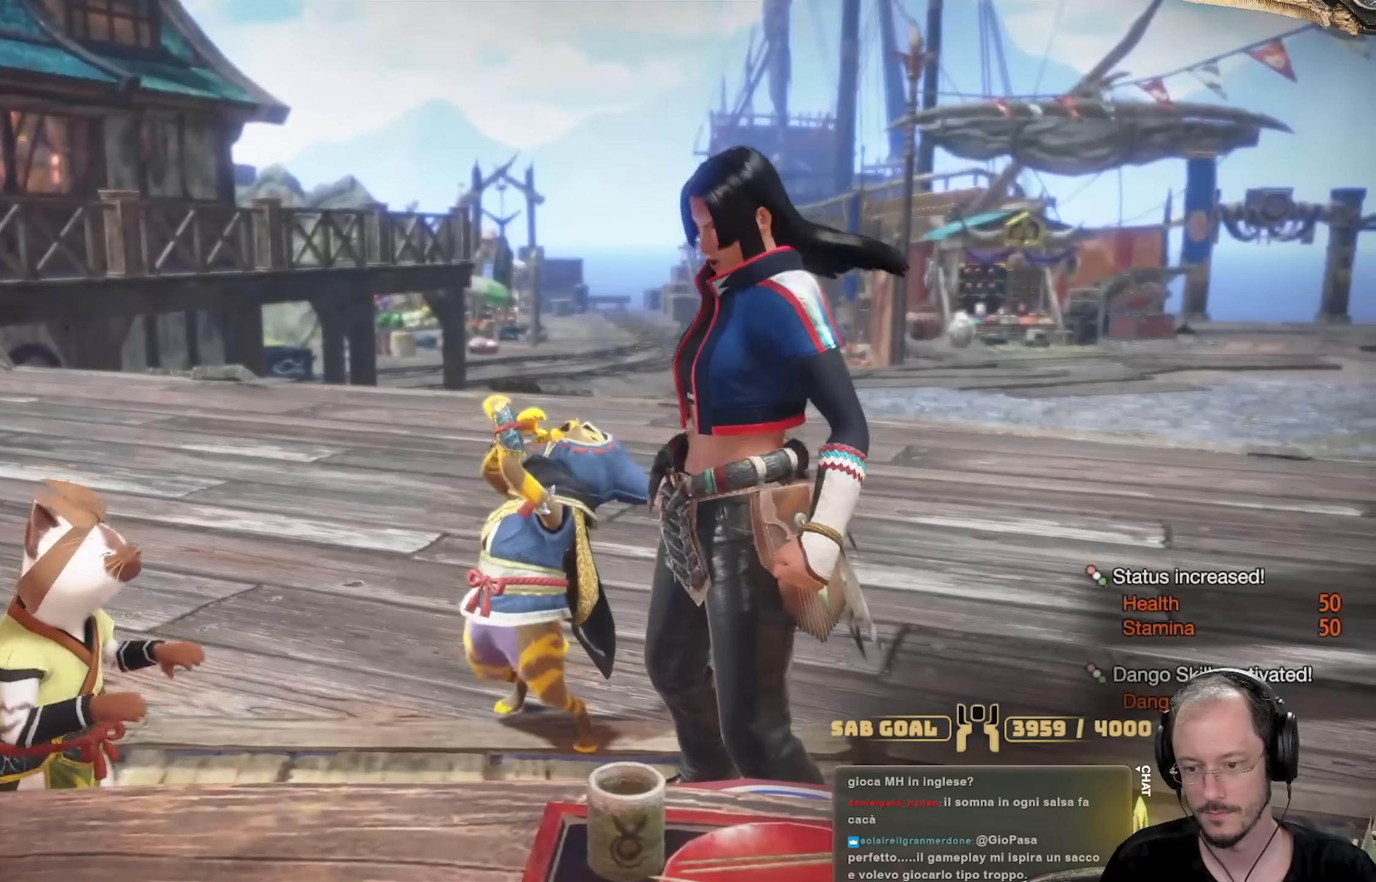
{"buttons": [], "left_stick": "left", "right_stick": "center", "events": []}
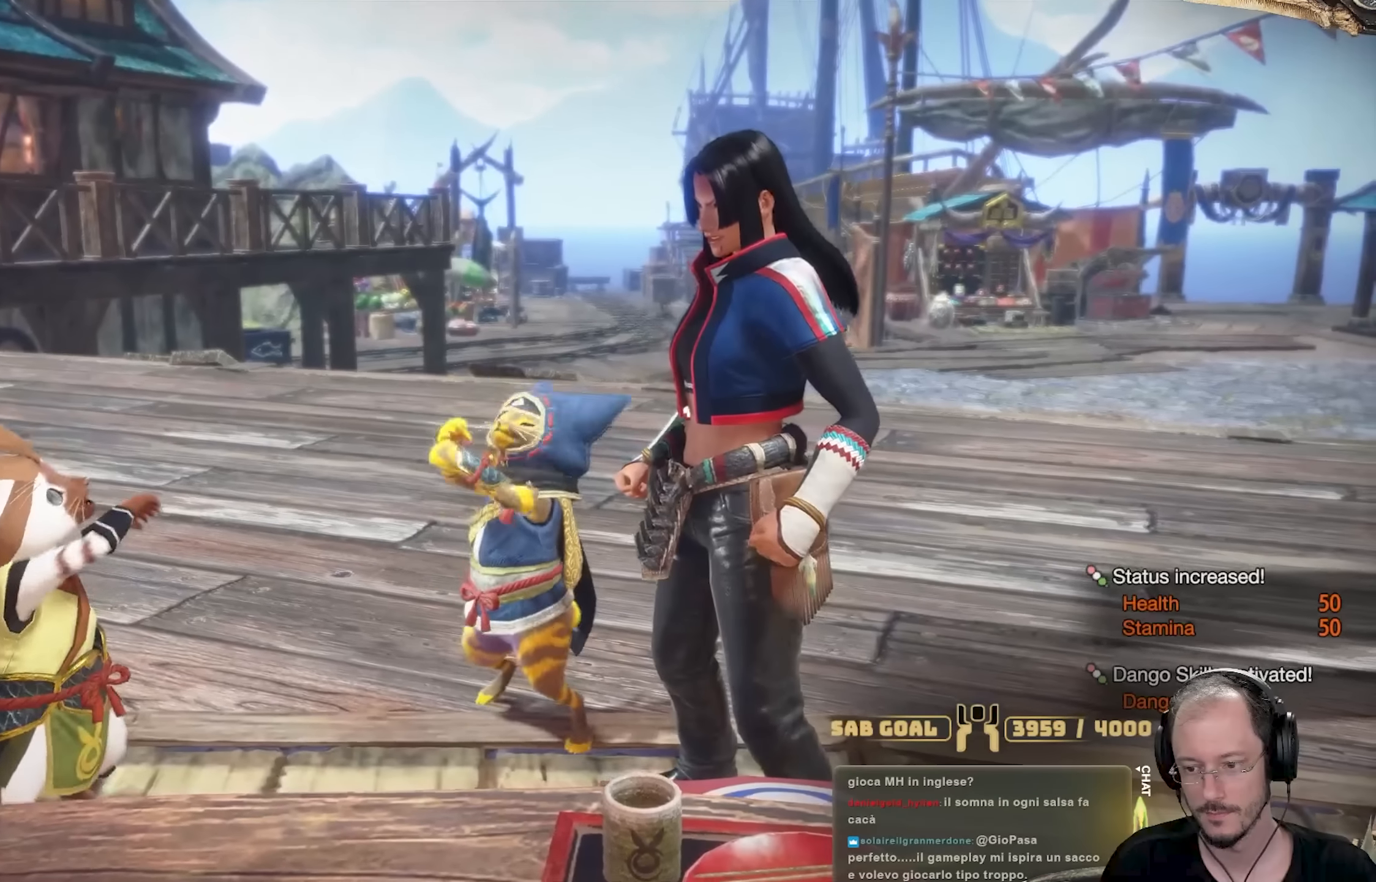
{"buttons": [], "left_stick": "left", "right_stick": "center", "events": []}
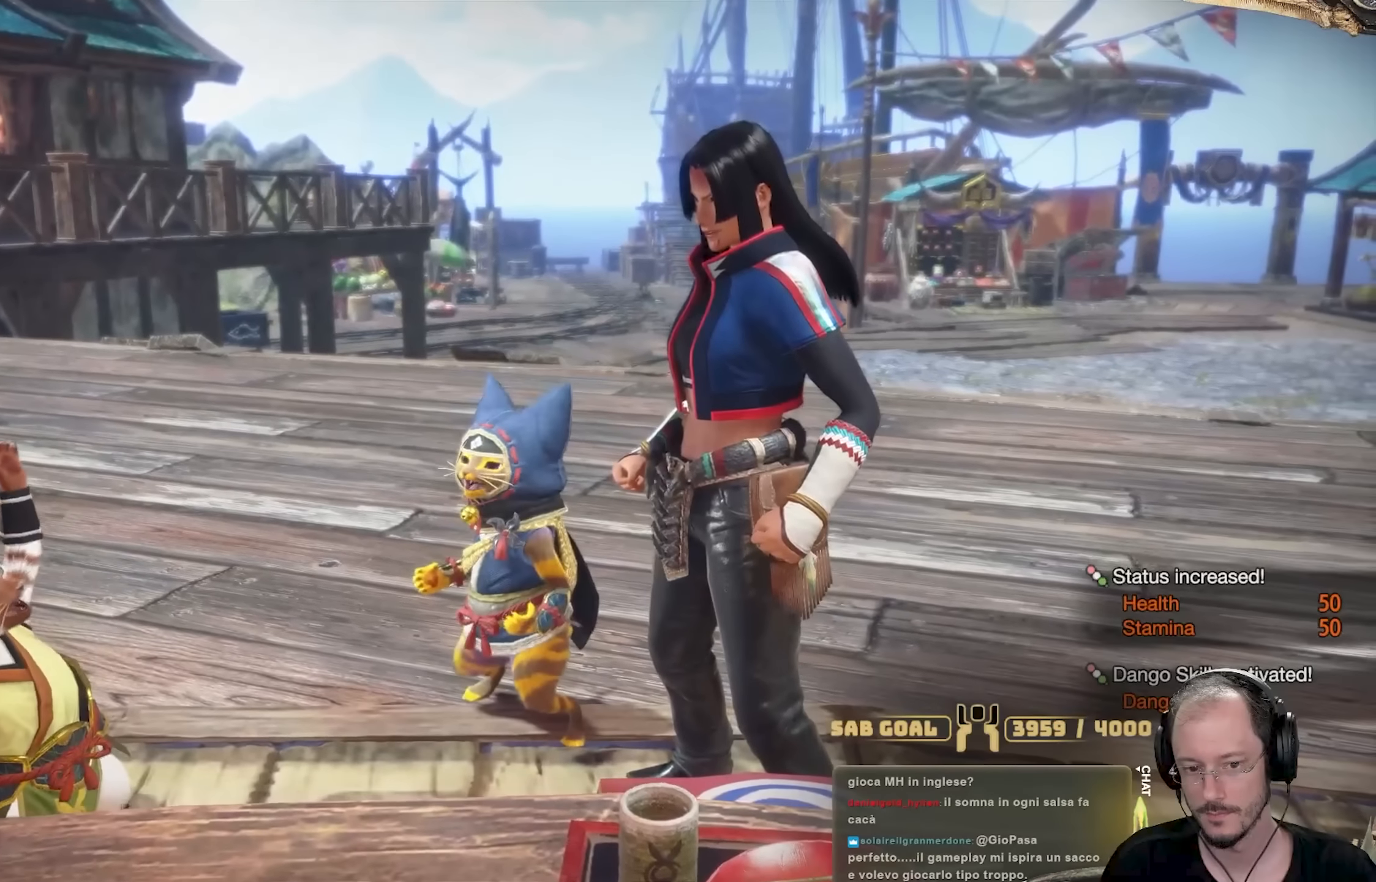
{"buttons": [], "left_stick": "left", "right_stick": "center", "events": []}
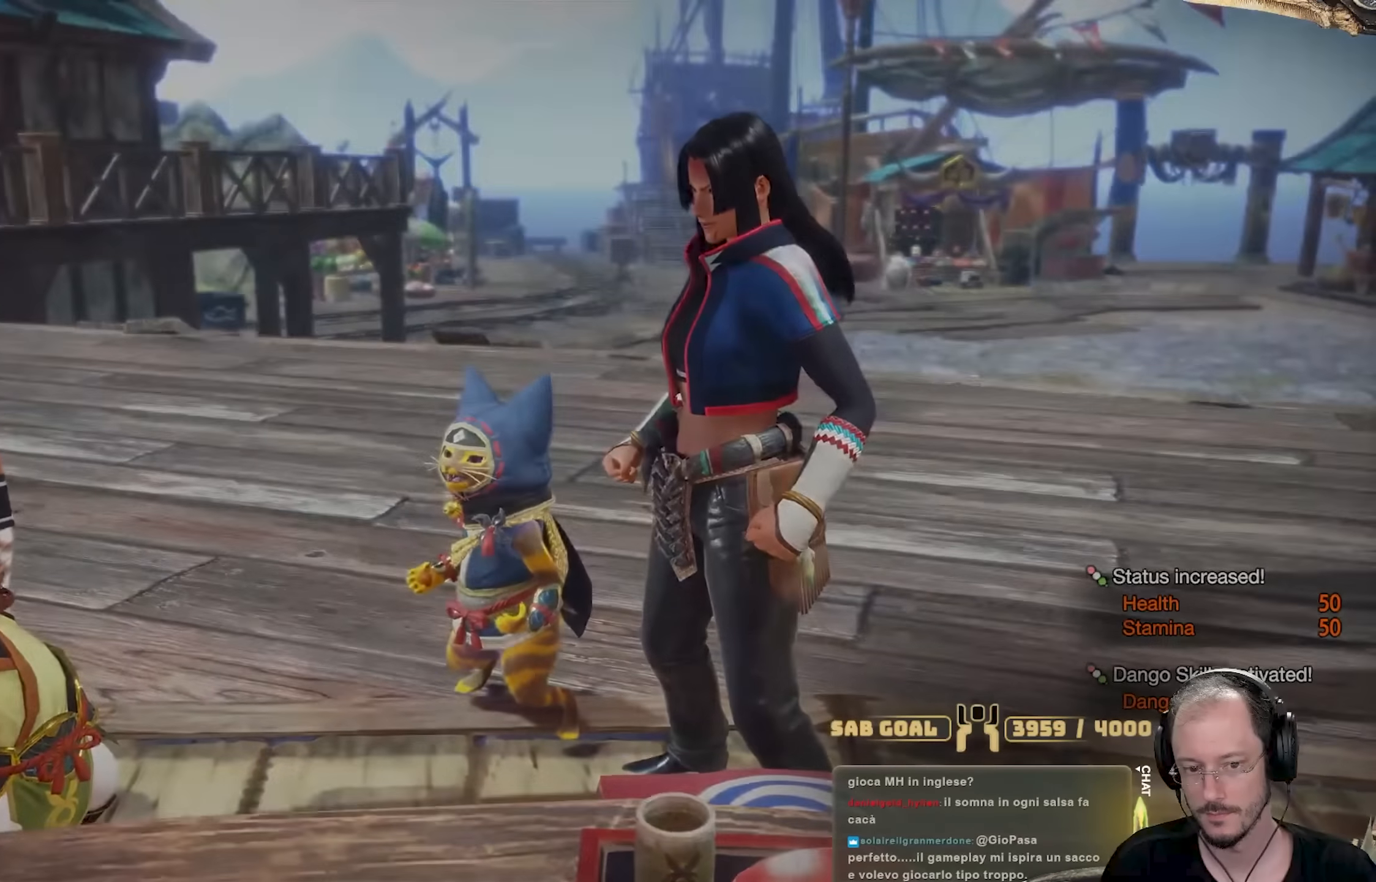
{"buttons": [], "left_stick": "up-left", "right_stick": "left", "events": [[400, "right_stick", "left"], [500, "left_stick", "up-left"]]}
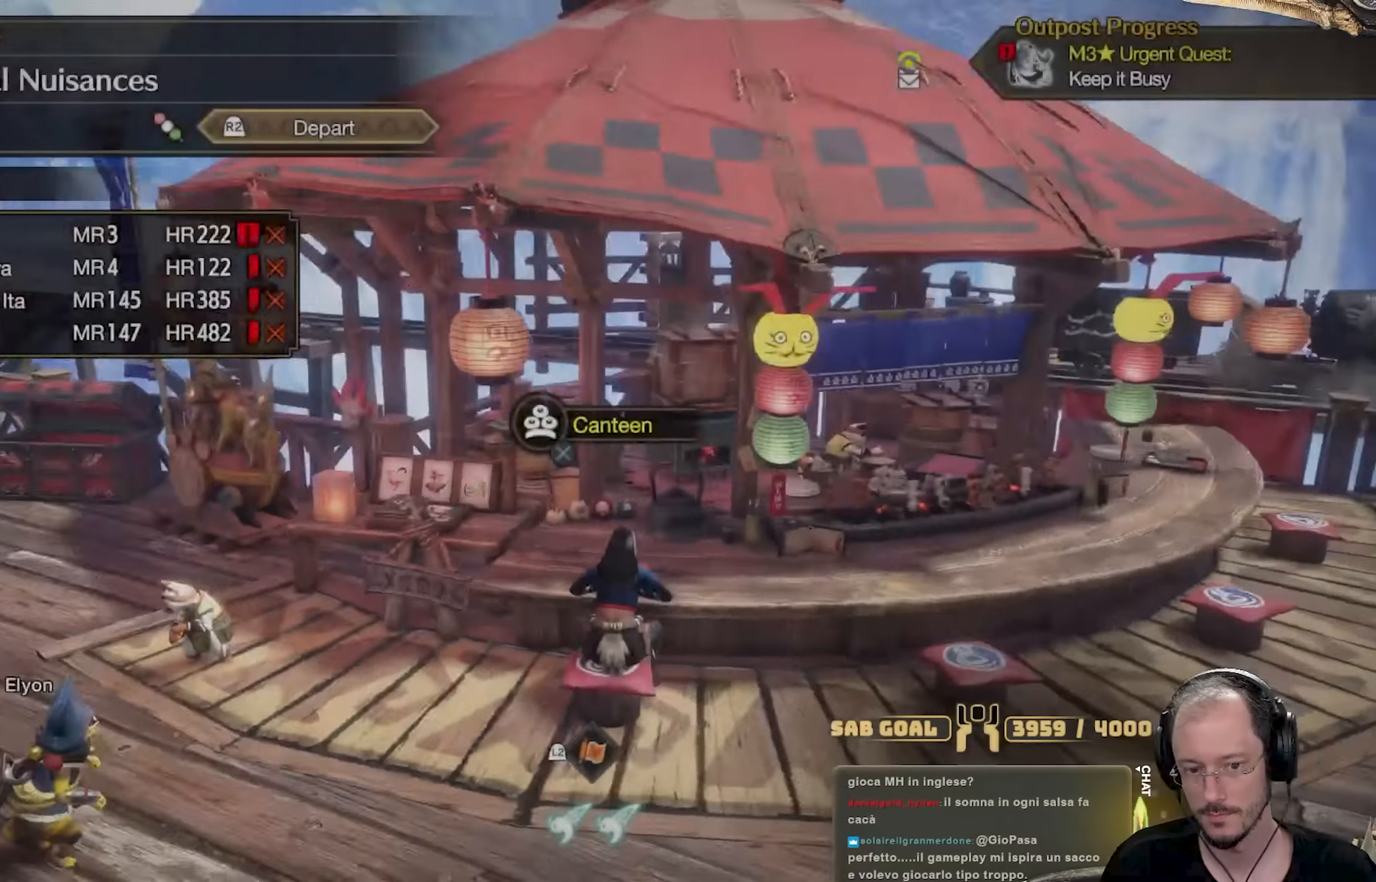
{"buttons": [], "left_stick": "up", "right_stick": "center", "events": [[267, "L3", "down"], [267, "left_stick", "up"], [384, "right_stick", "center"], [501, "L3", "up"]]}
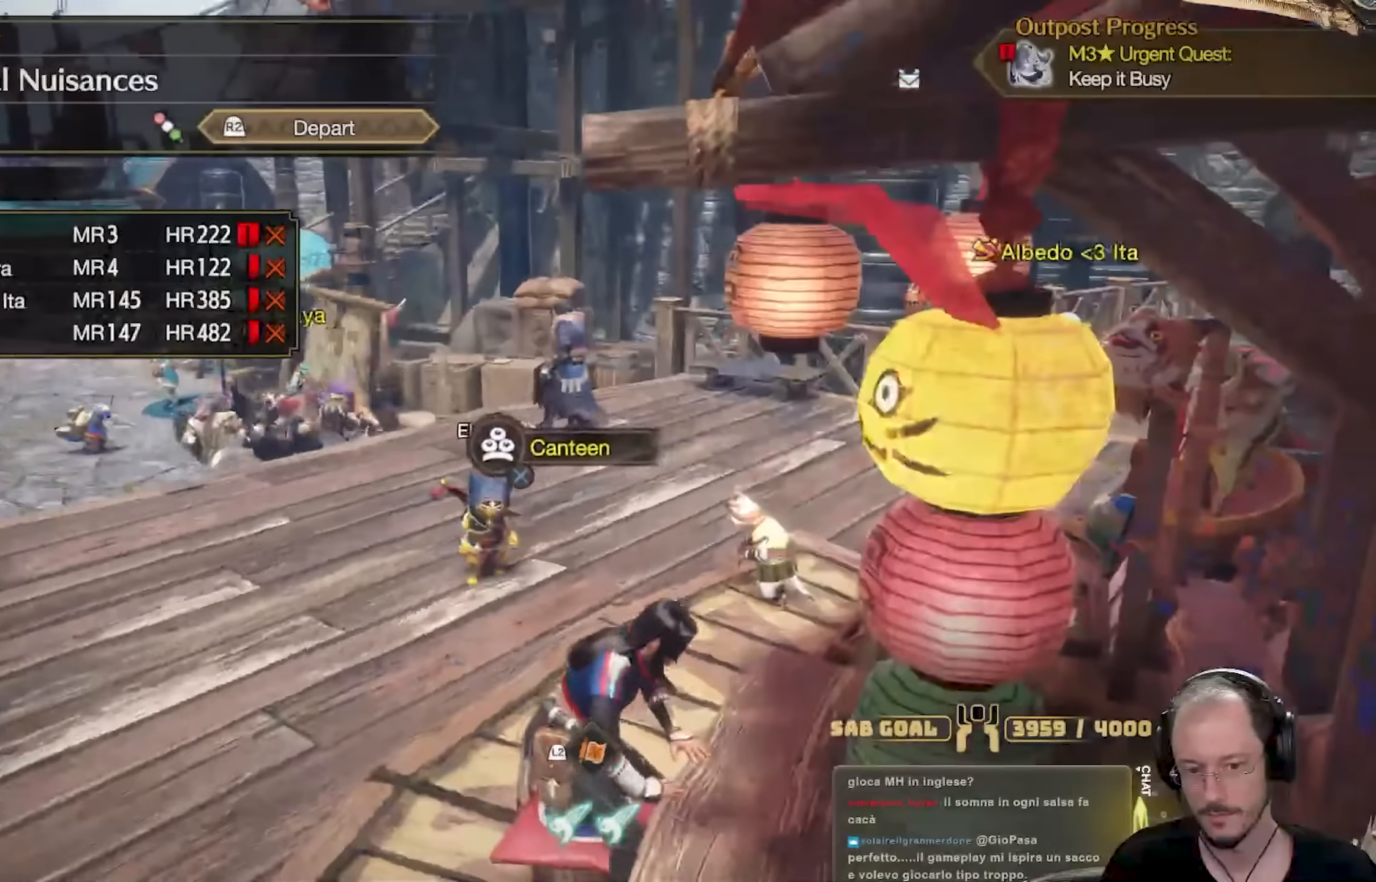
{"buttons": [], "left_stick": "up", "right_stick": "up-left", "events": [[67, "right_stick", "left"], [300, "right_stick", "center"], [484, "right_stick", "up-left"]]}